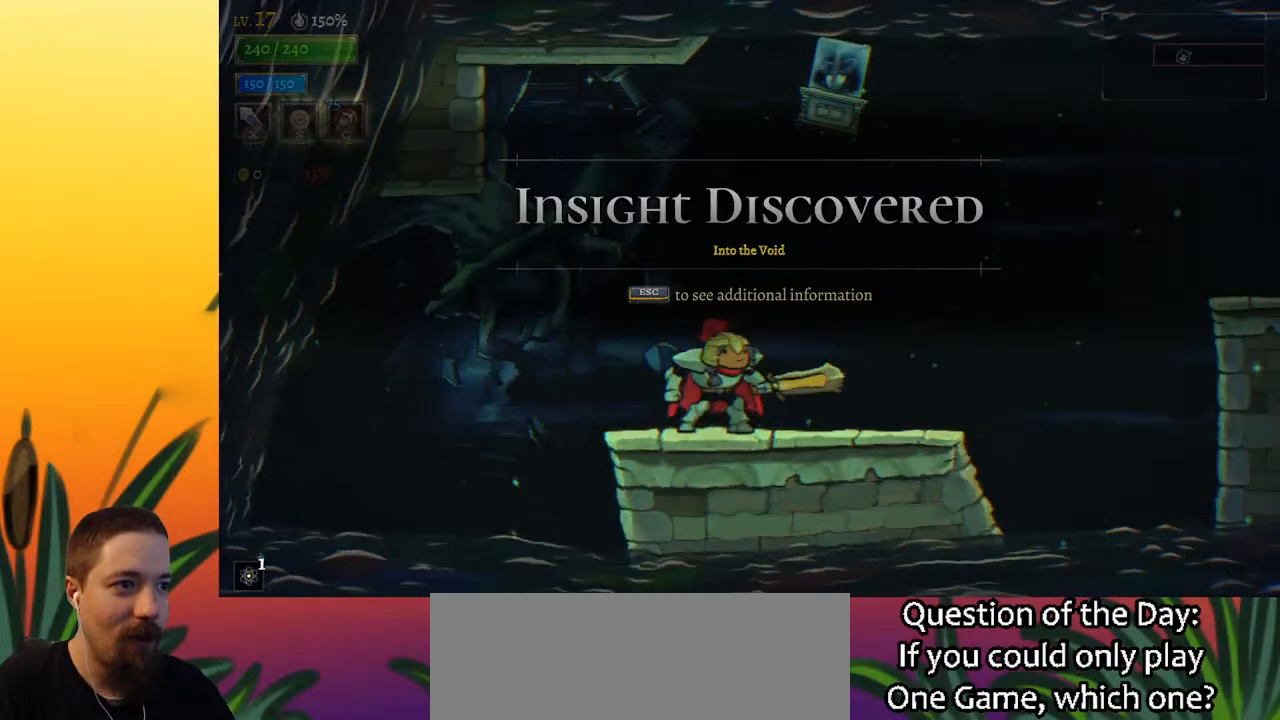
Gameplay with keyboard; each line is a JSON object with the keys held at the frame after it. "events" lists presses ("down") and releases ("up") of "a", "c", "d", "down", "left", "right", "s", "up", "x" and "z" between this image and that frame as [ms after this image, input, new state], when the widget could be followed in between. No other keys are recorded. Mouse input is not recorded.
{"keys": ["d", "right"], "events": [[83, "right", "down"], [233, "z", "down"], [417, "d", "down"], [467, "z", "up"]]}
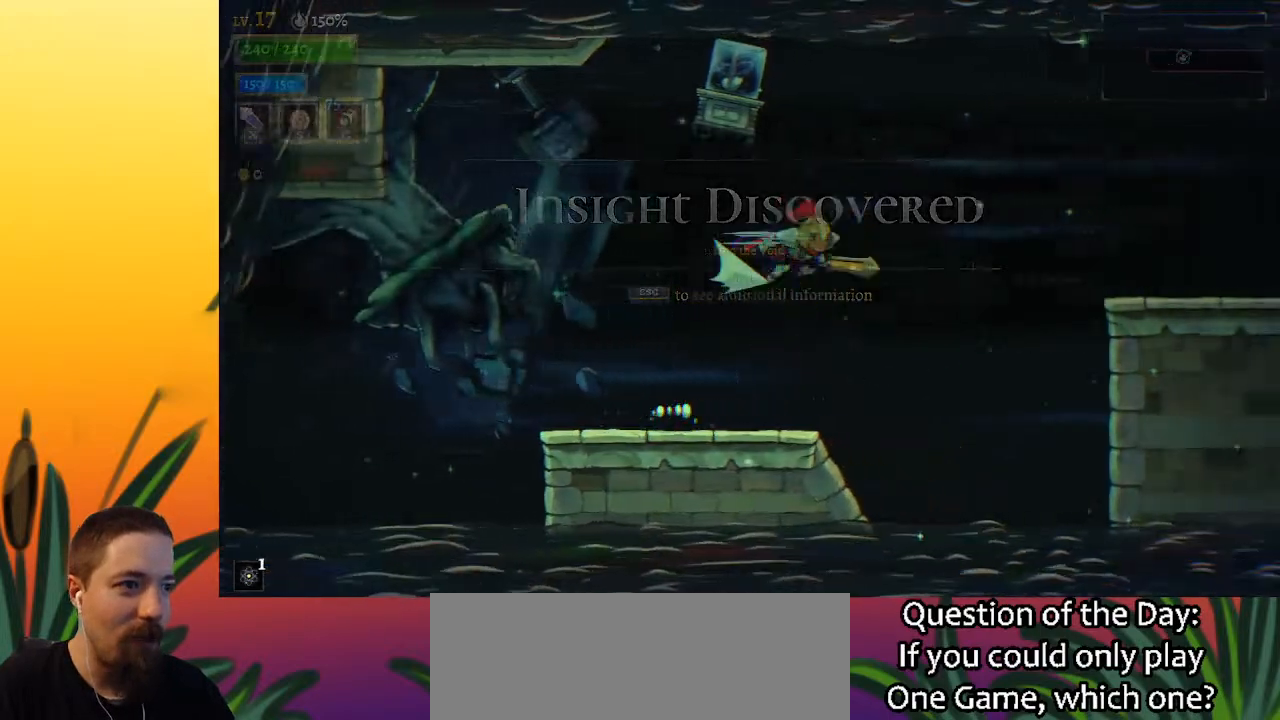
{"keys": ["right"], "events": [[383, "d", "up"]]}
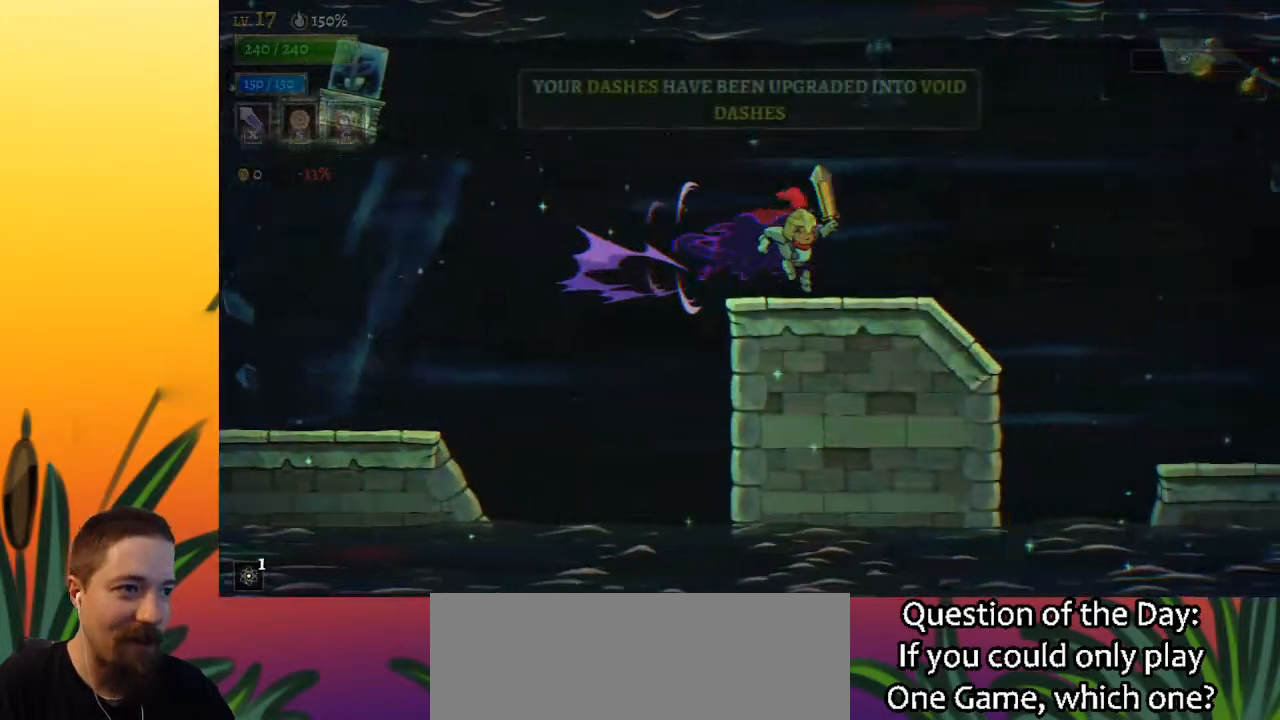
{"keys": ["d", "right"], "events": [[117, "d", "down"]]}
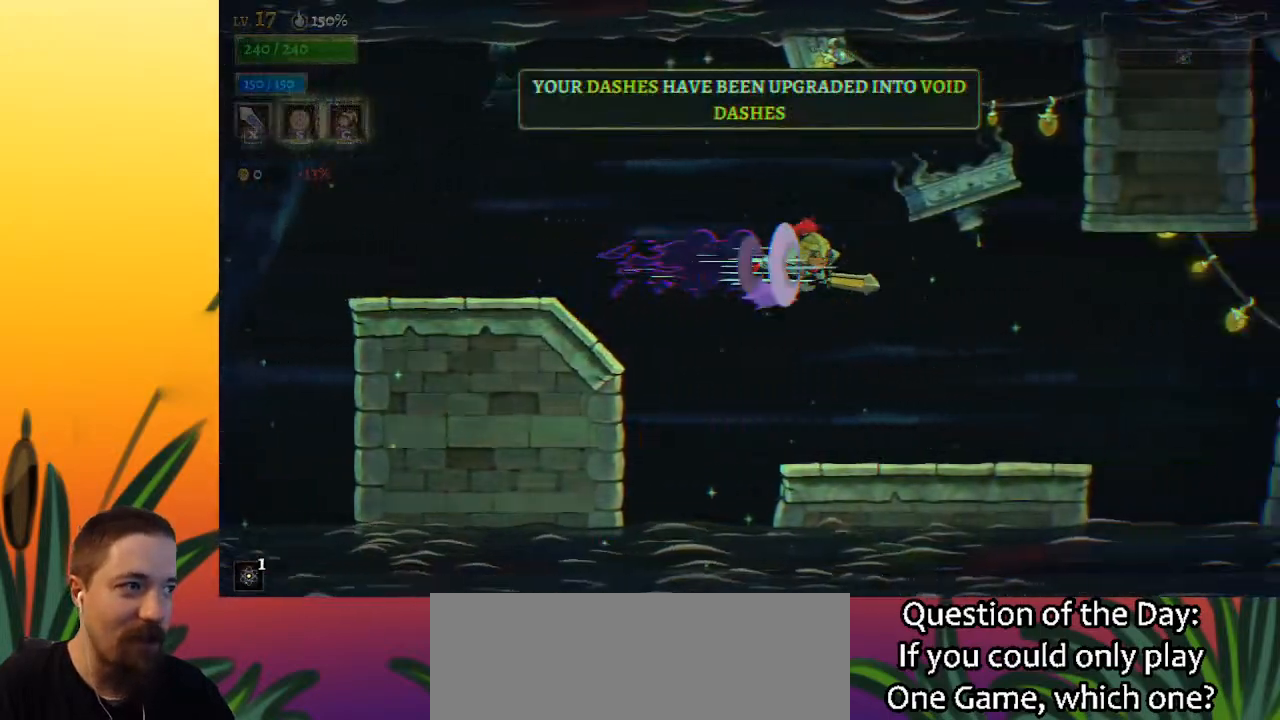
{"keys": ["right"], "events": [[317, "d", "up"]]}
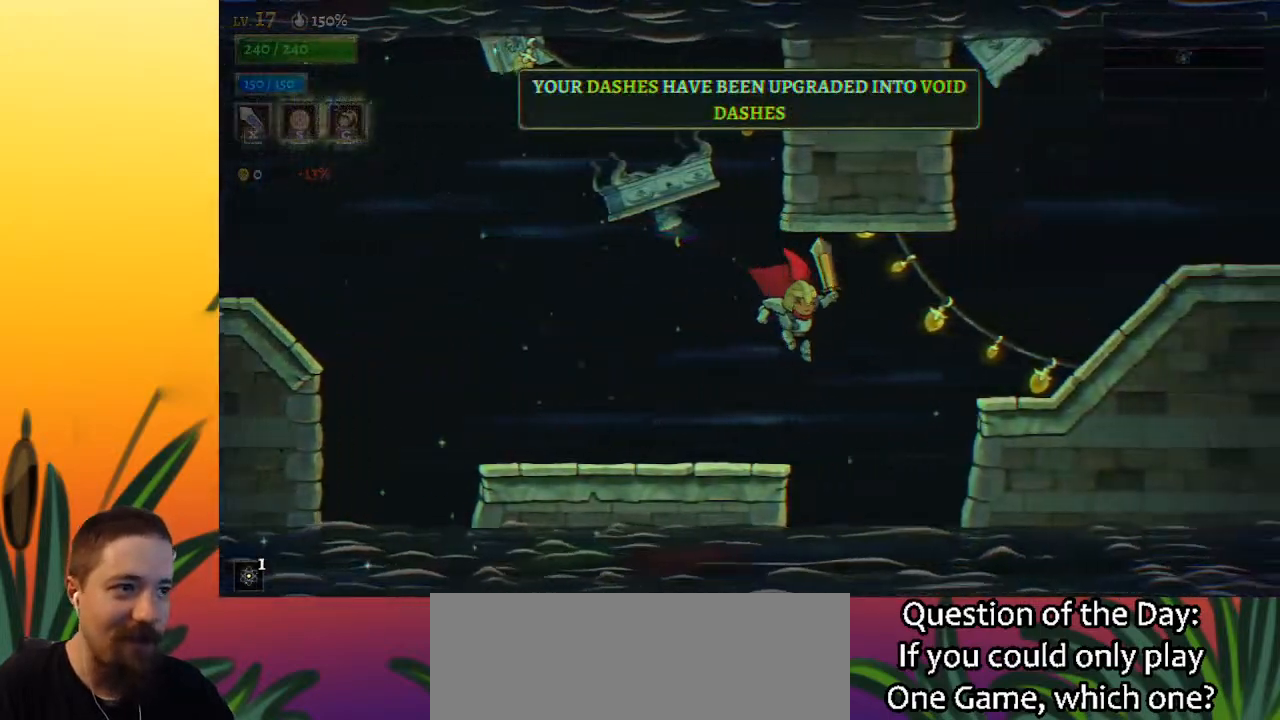
{"keys": ["right"], "events": [[50, "z", "down"], [150, "z", "up"]]}
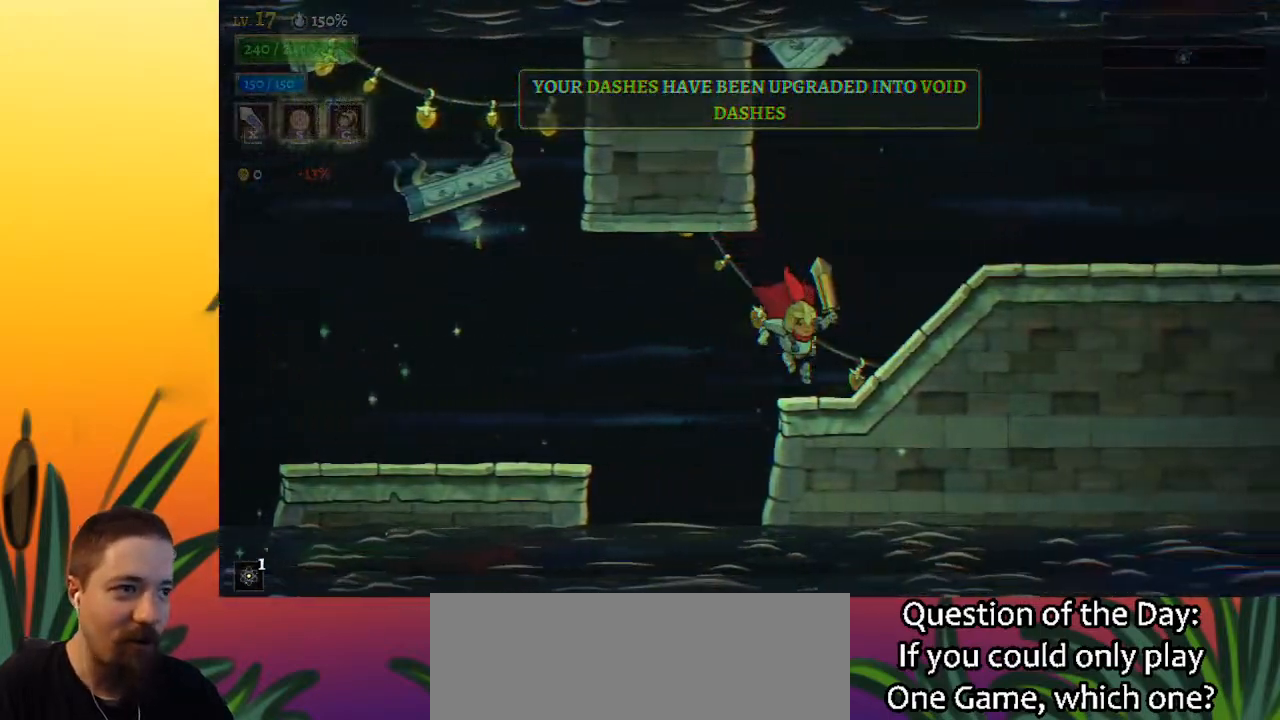
{"keys": ["d", "right"], "events": [[117, "d", "down"]]}
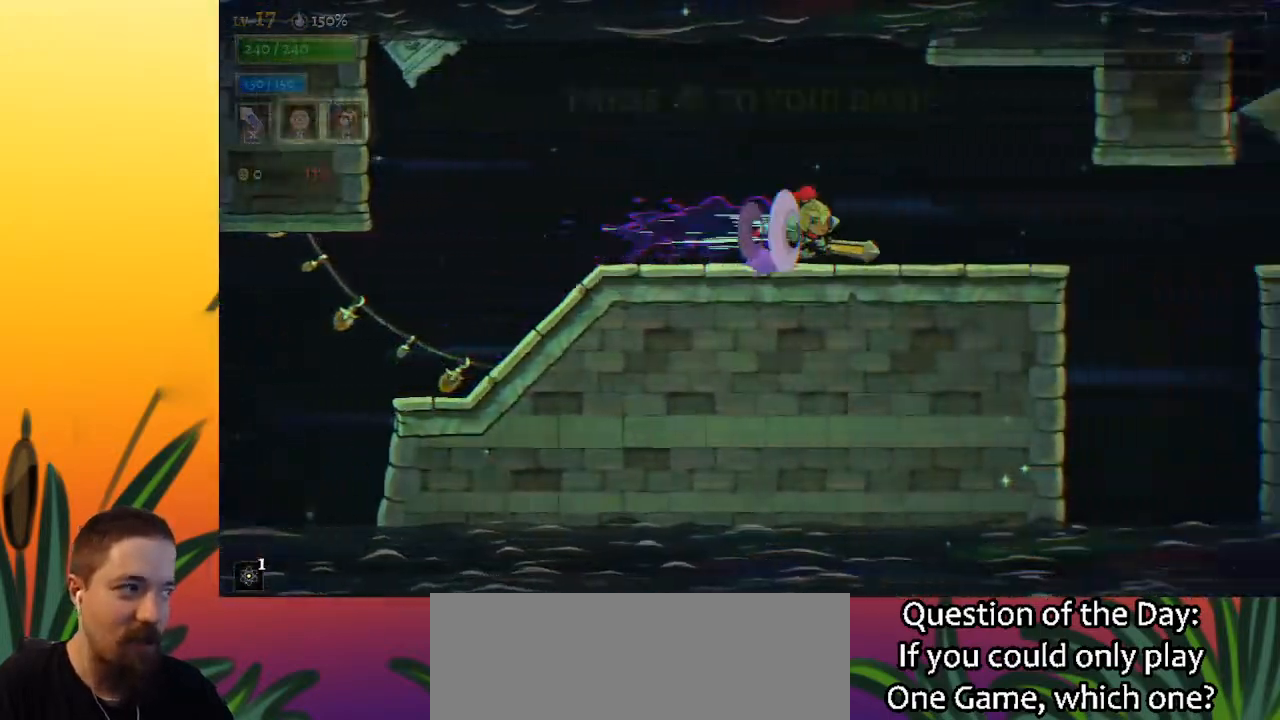
{"keys": ["d", "right"], "events": [[100, "d", "up"], [233, "d", "down"]]}
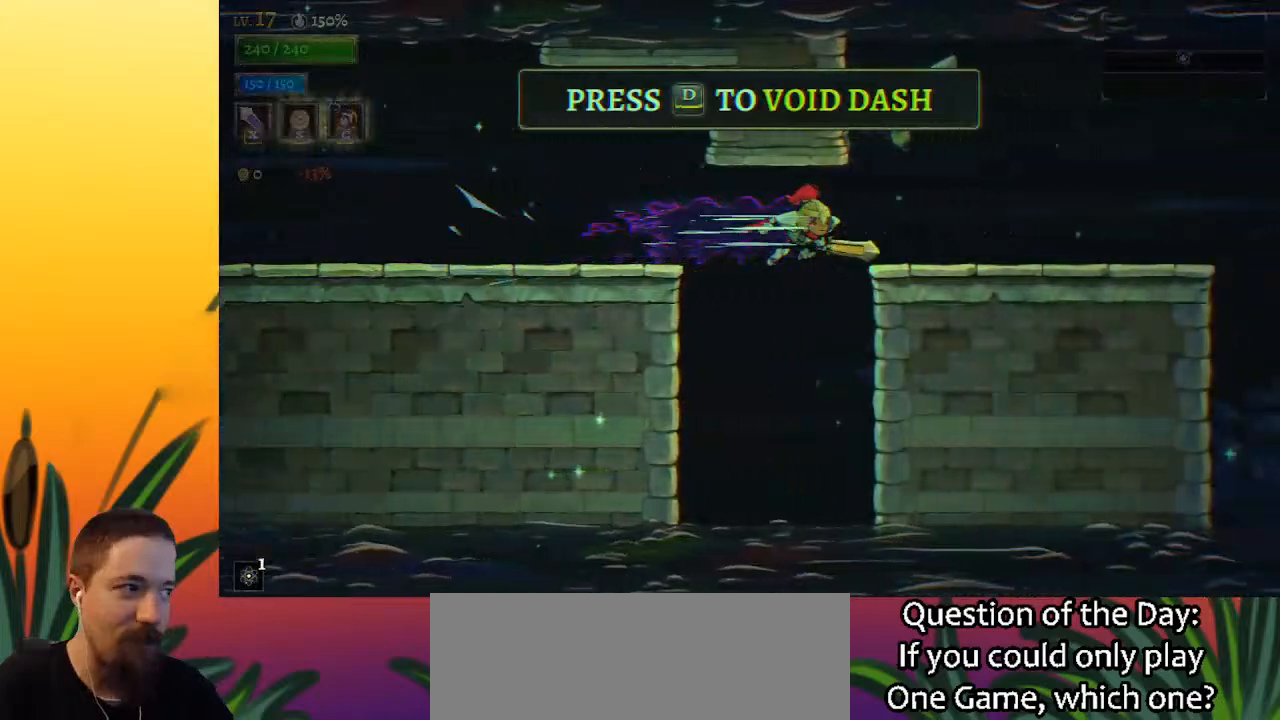
{"keys": ["d", "right"], "events": [[283, "d", "up"], [383, "d", "down"]]}
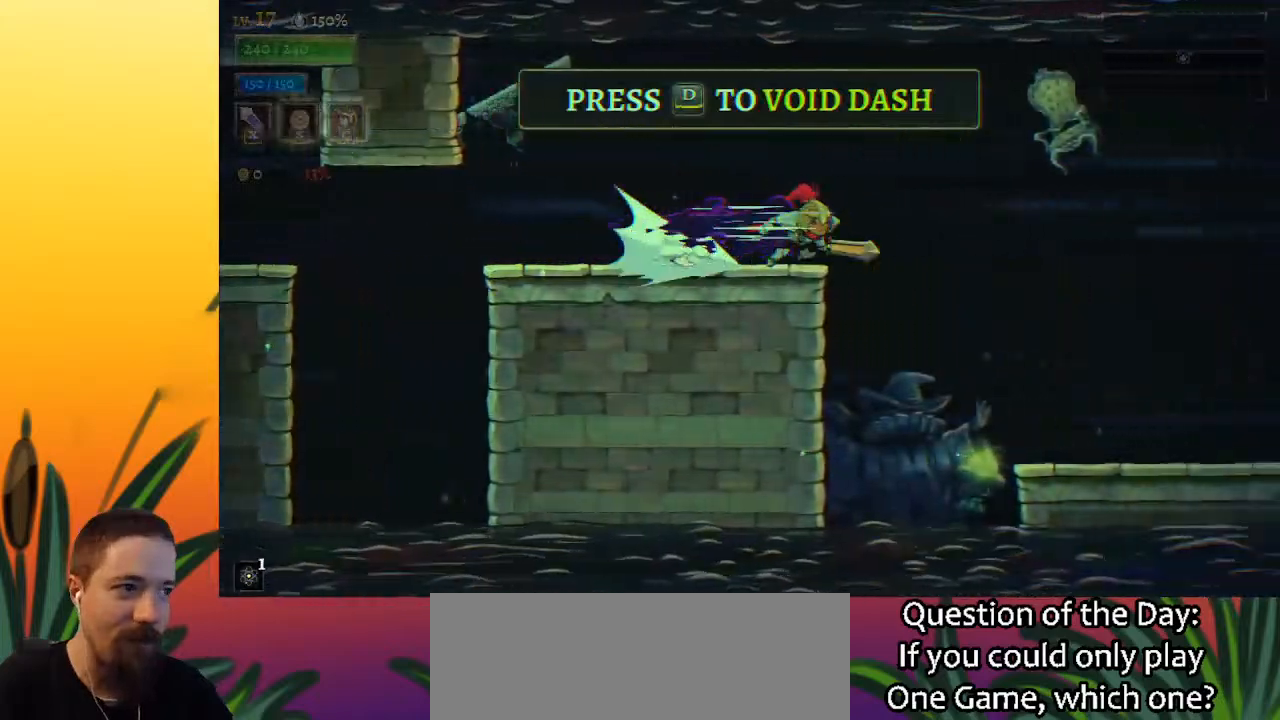
{"keys": ["right"], "events": [[450, "d", "up"]]}
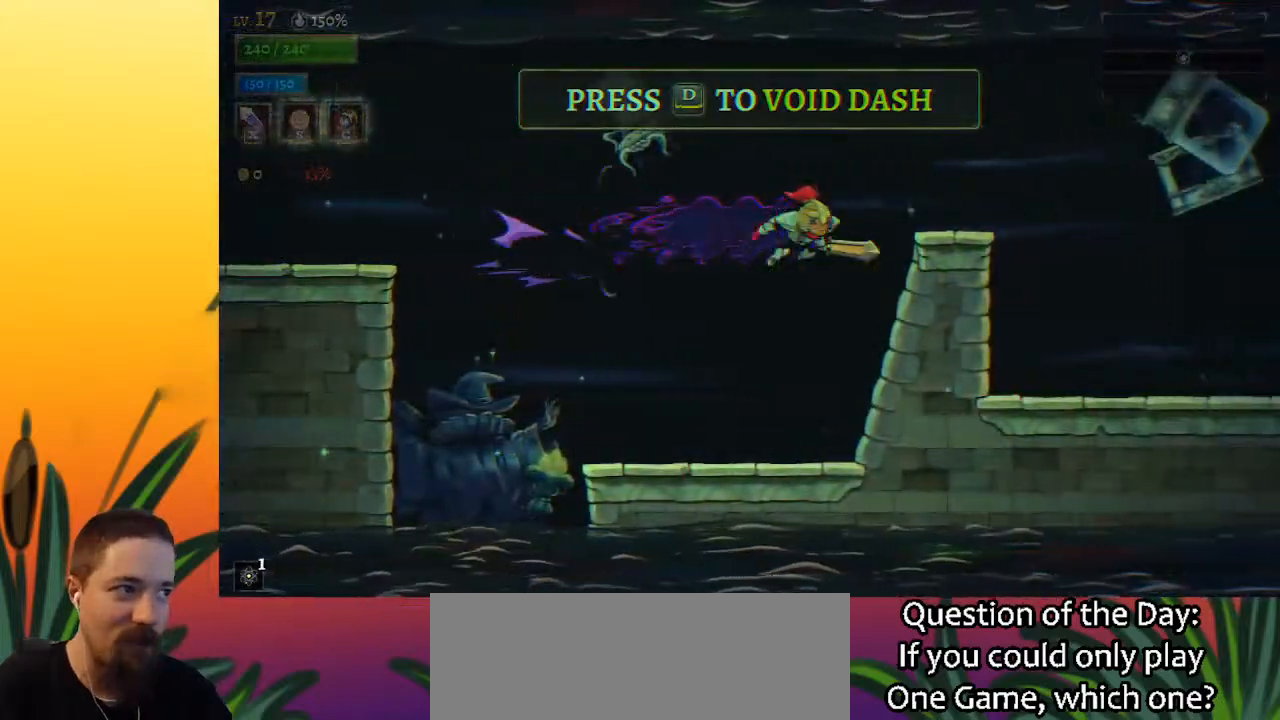
{"keys": ["right"], "events": [[100, "z", "down"], [183, "z", "up"]]}
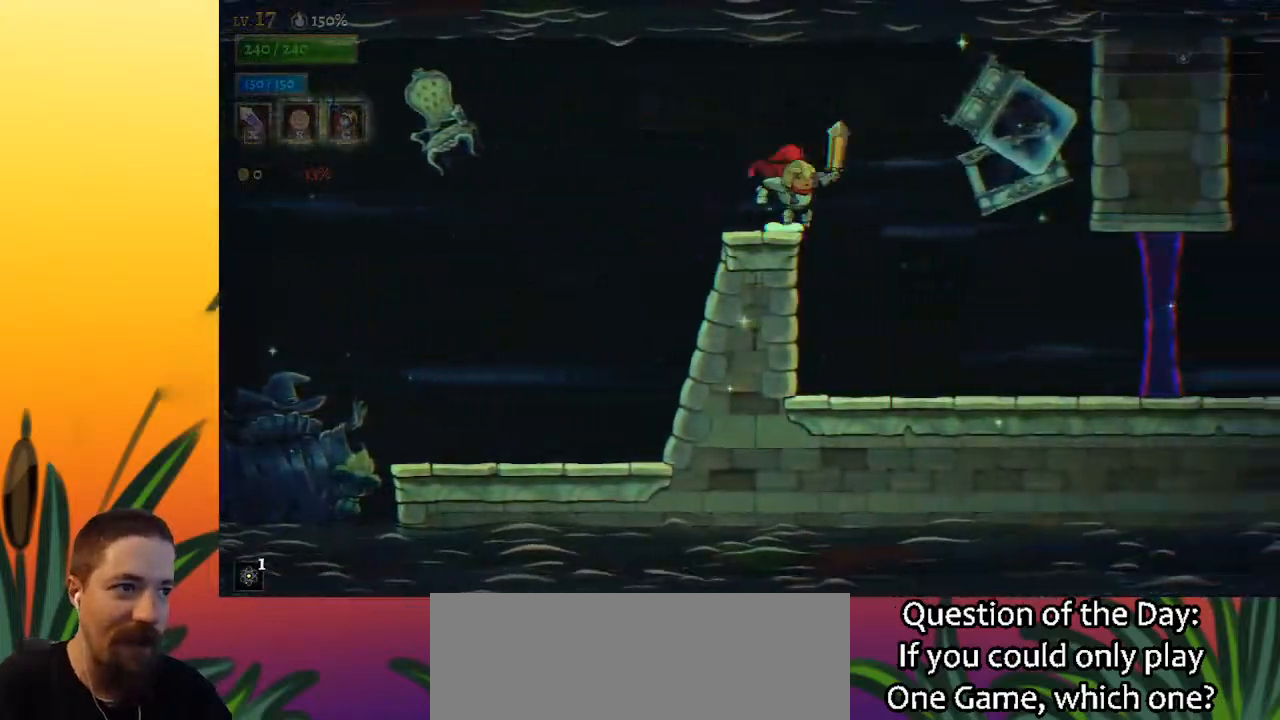
{"keys": ["d", "right"], "events": [[350, "d", "down"]]}
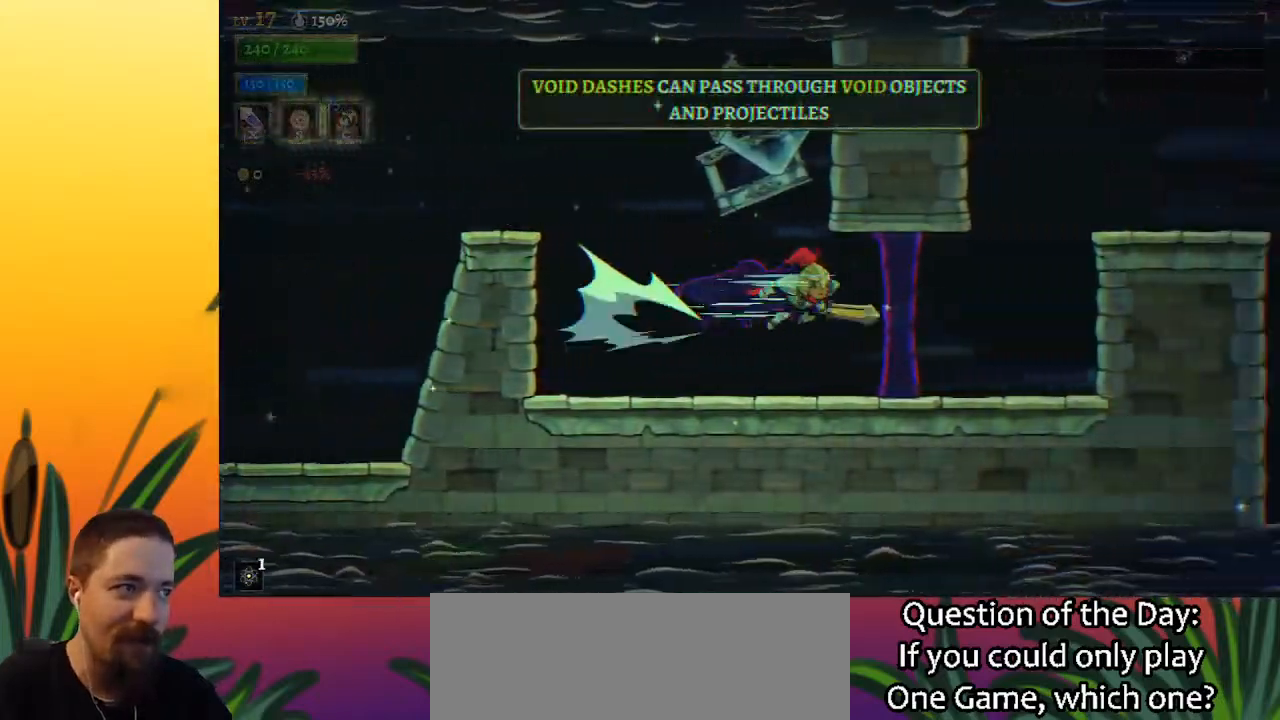
{"keys": ["right", "z"], "events": [[217, "d", "up"], [367, "z", "down"]]}
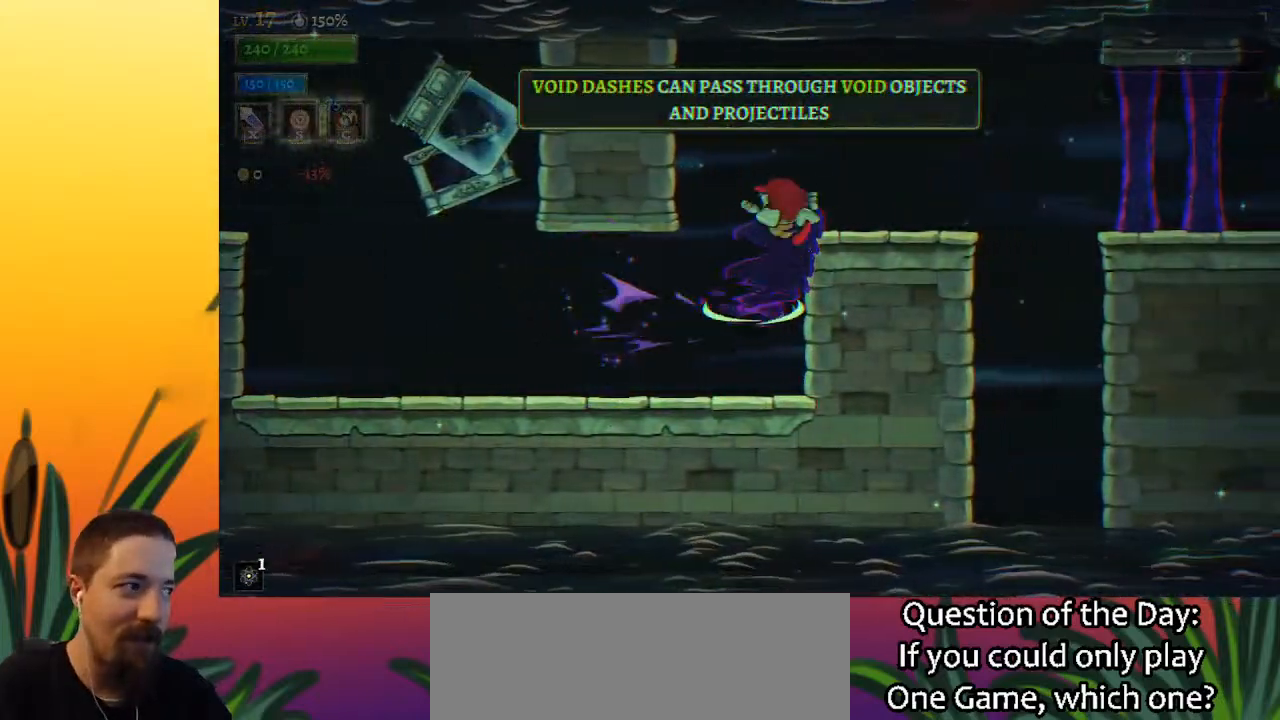
{"keys": ["d", "right"], "events": [[67, "z", "up"], [400, "d", "down"]]}
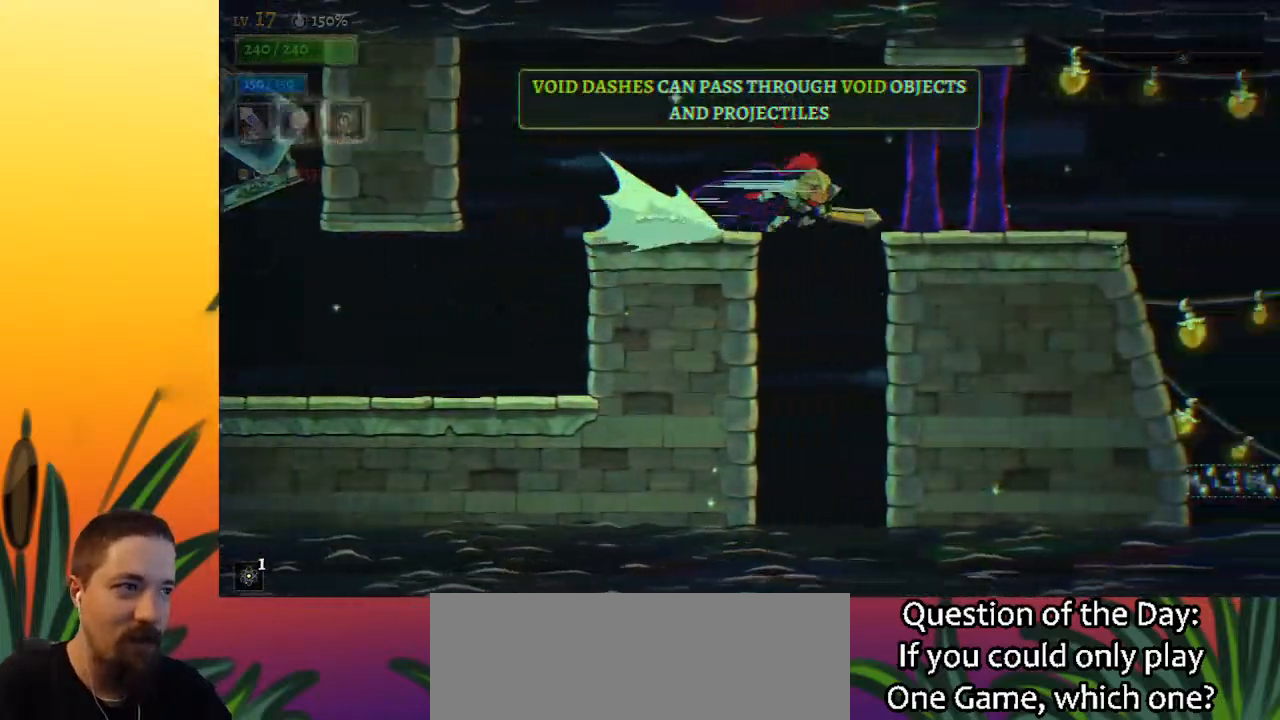
{"keys": ["right"], "events": [[317, "d", "up"]]}
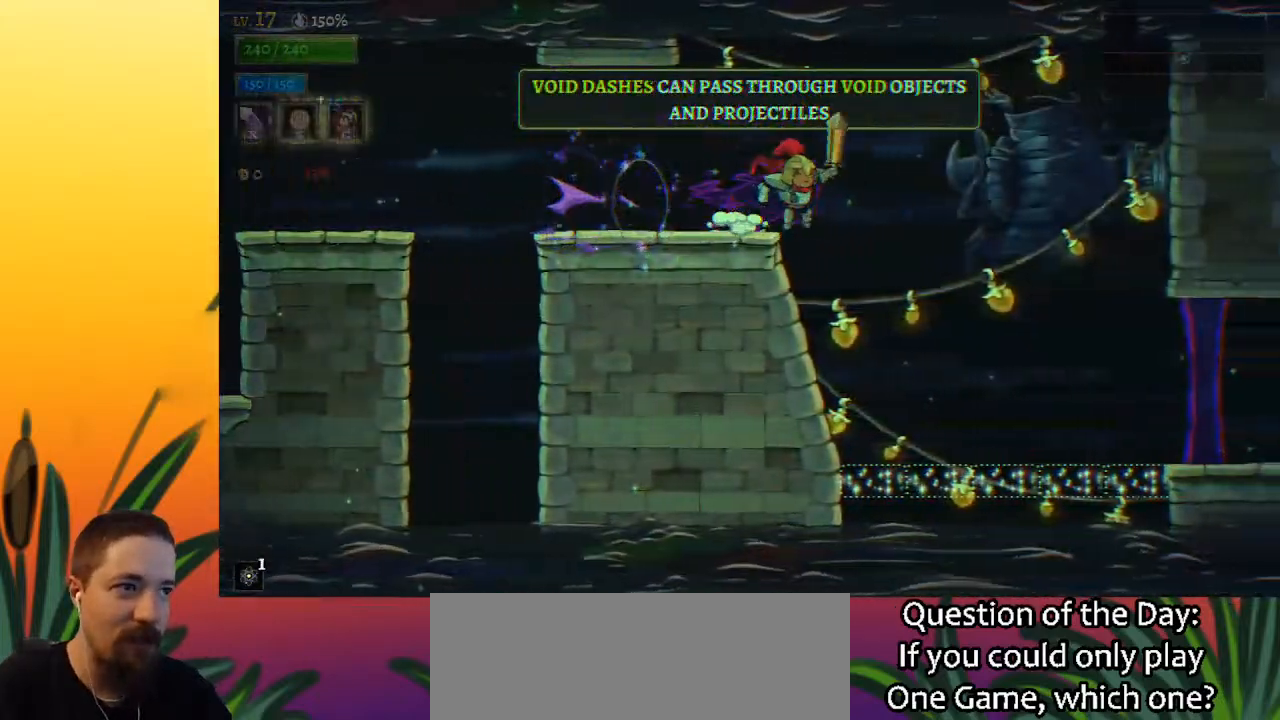
{"keys": ["d", "right"], "events": [[417, "d", "down"]]}
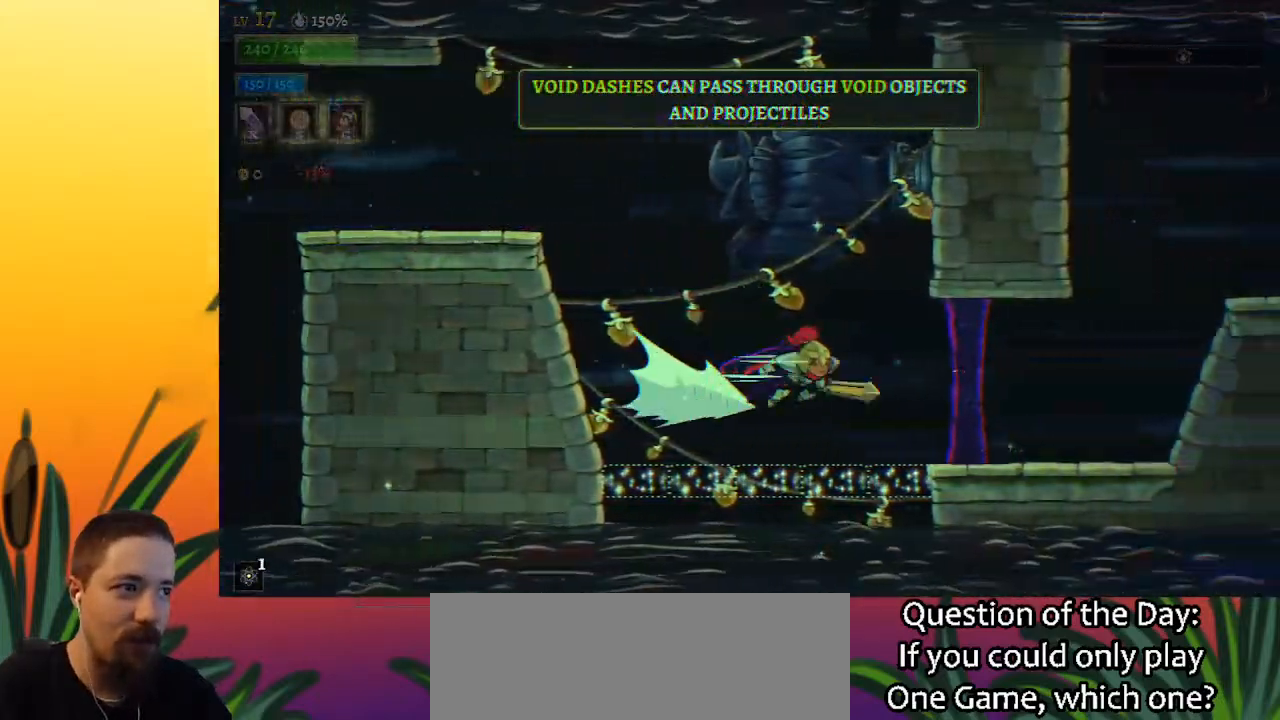
{"keys": ["right"], "events": [[383, "d", "up"]]}
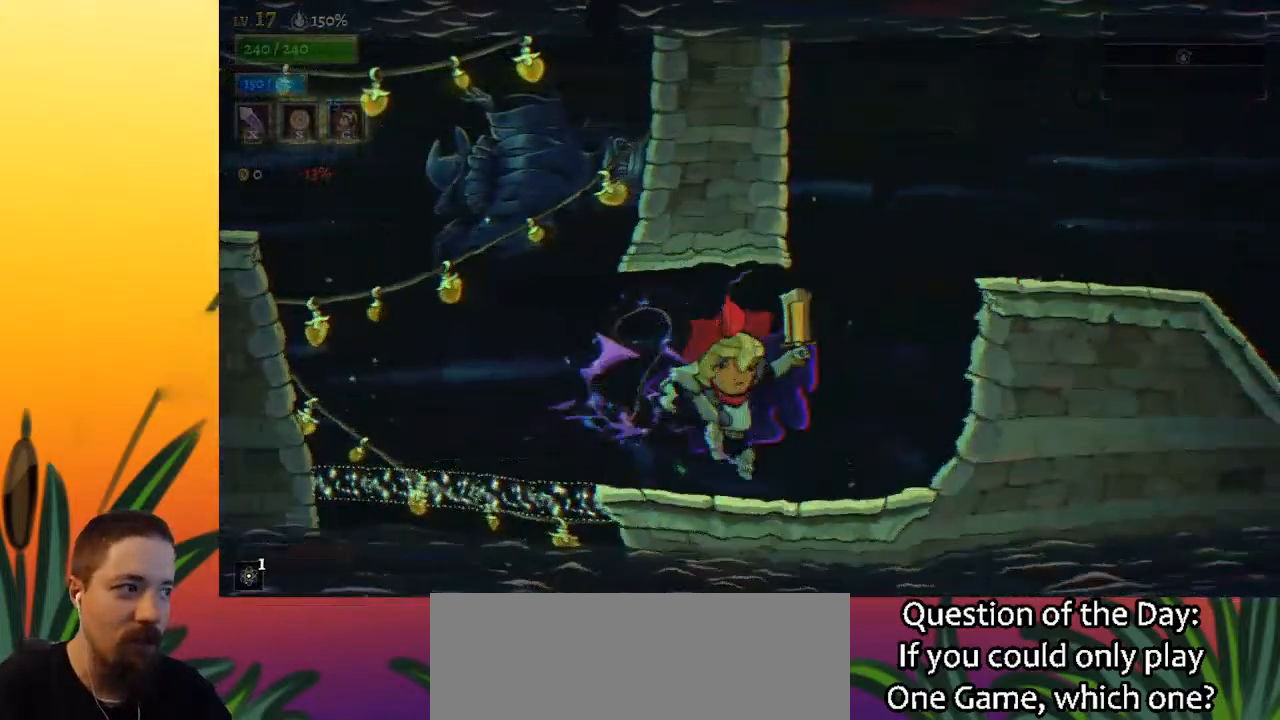
{"keys": ["right"], "events": [[267, "right", "up"], [400, "right", "down"]]}
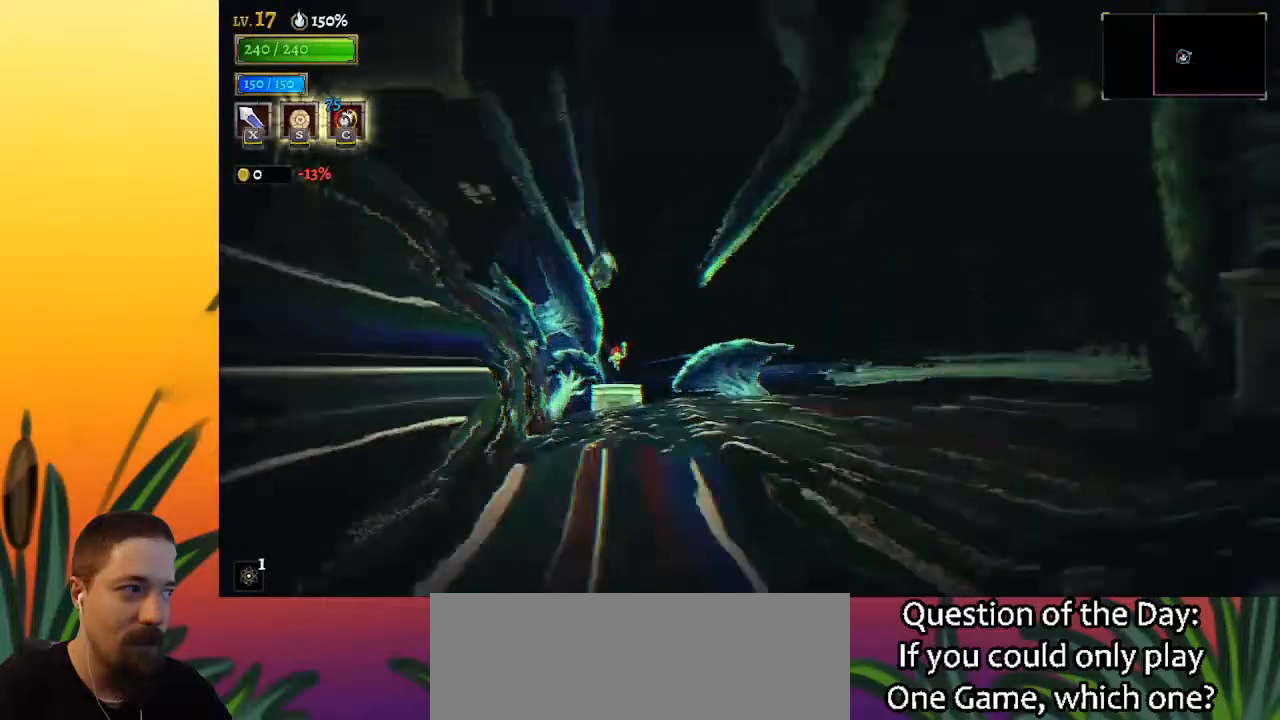
{"keys": ["right"], "events": []}
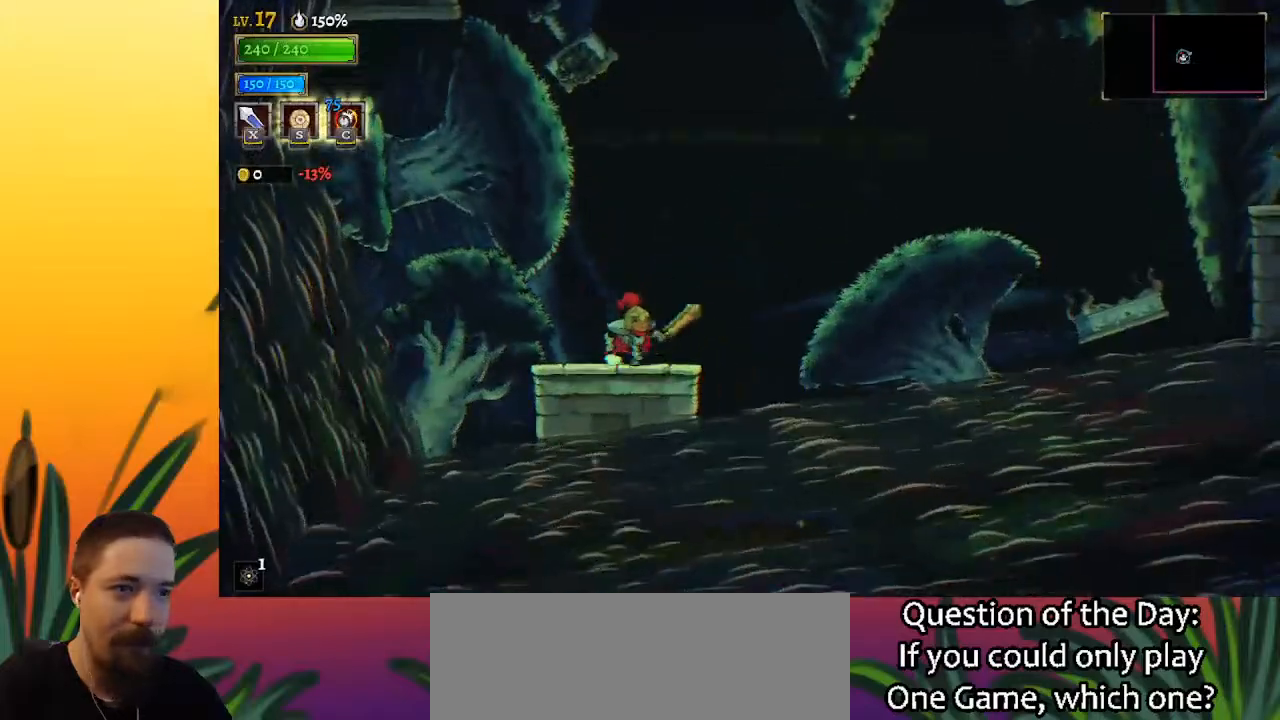
{"keys": ["d", "right"], "events": [[67, "z", "down"], [433, "d", "down"], [483, "z", "up"]]}
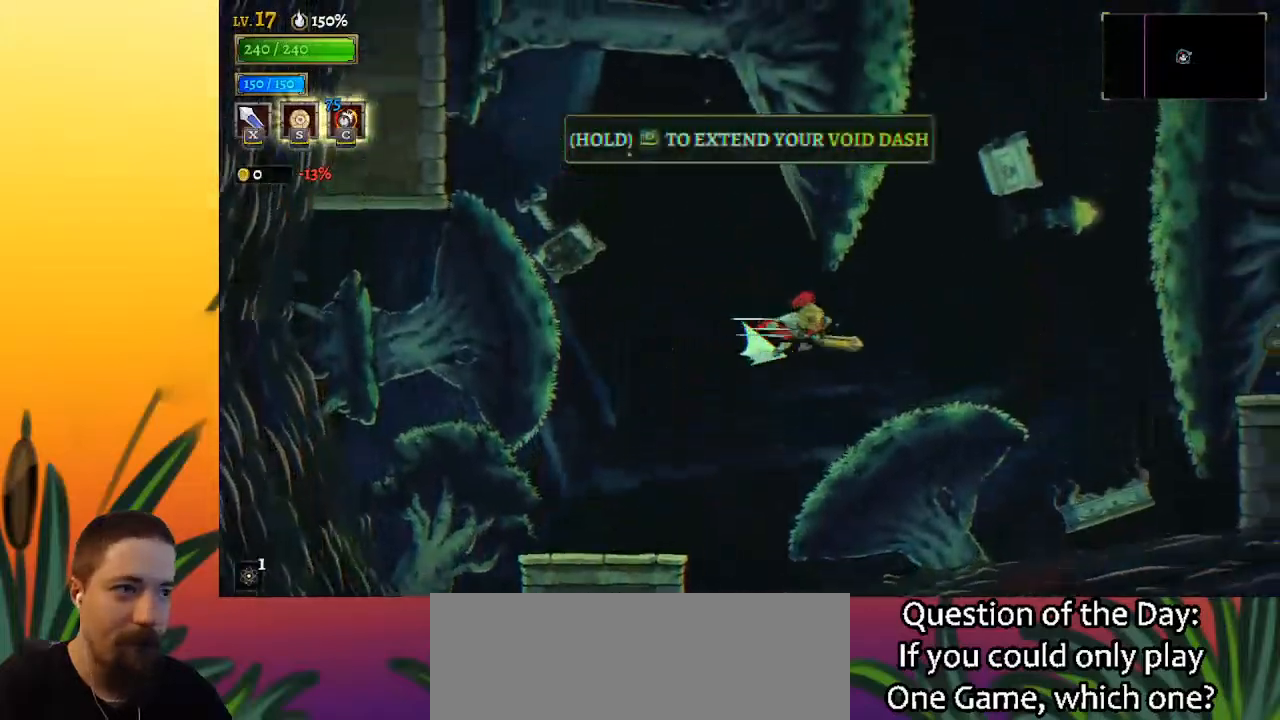
{"keys": ["d", "right"], "events": []}
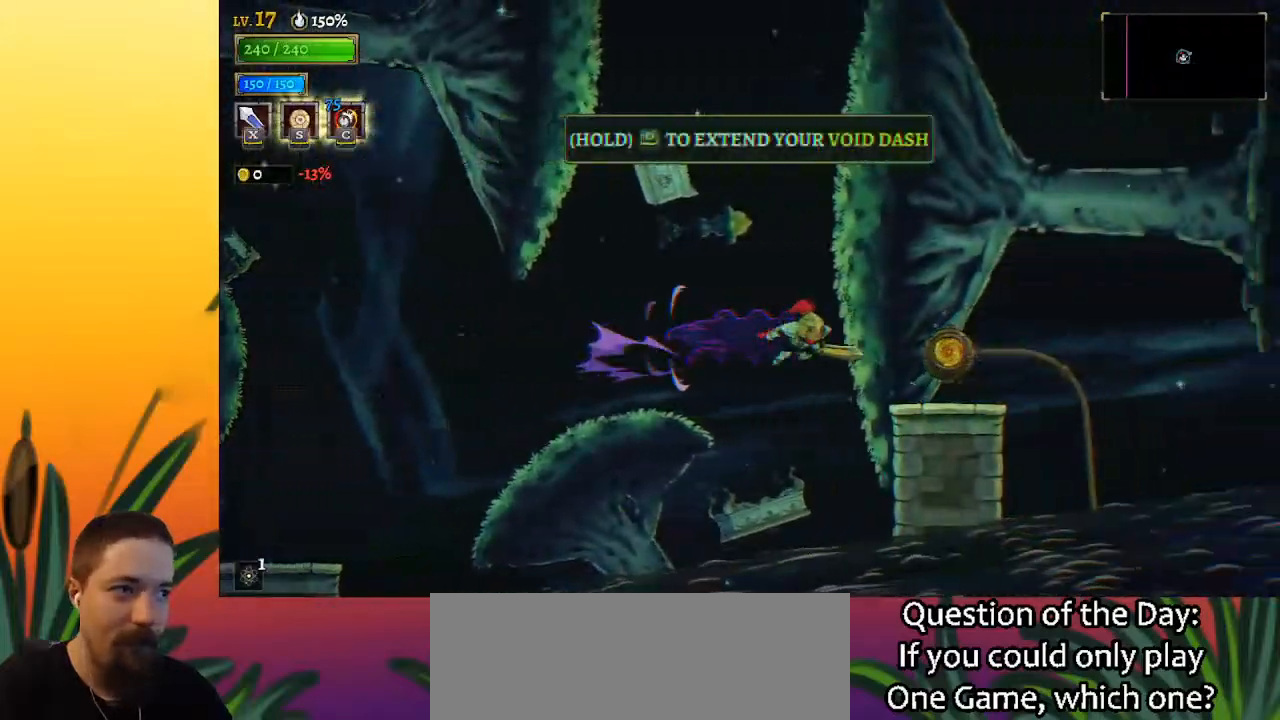
{"keys": ["right"], "events": [[283, "d", "up"], [283, "up", "down"], [383, "up", "up"]]}
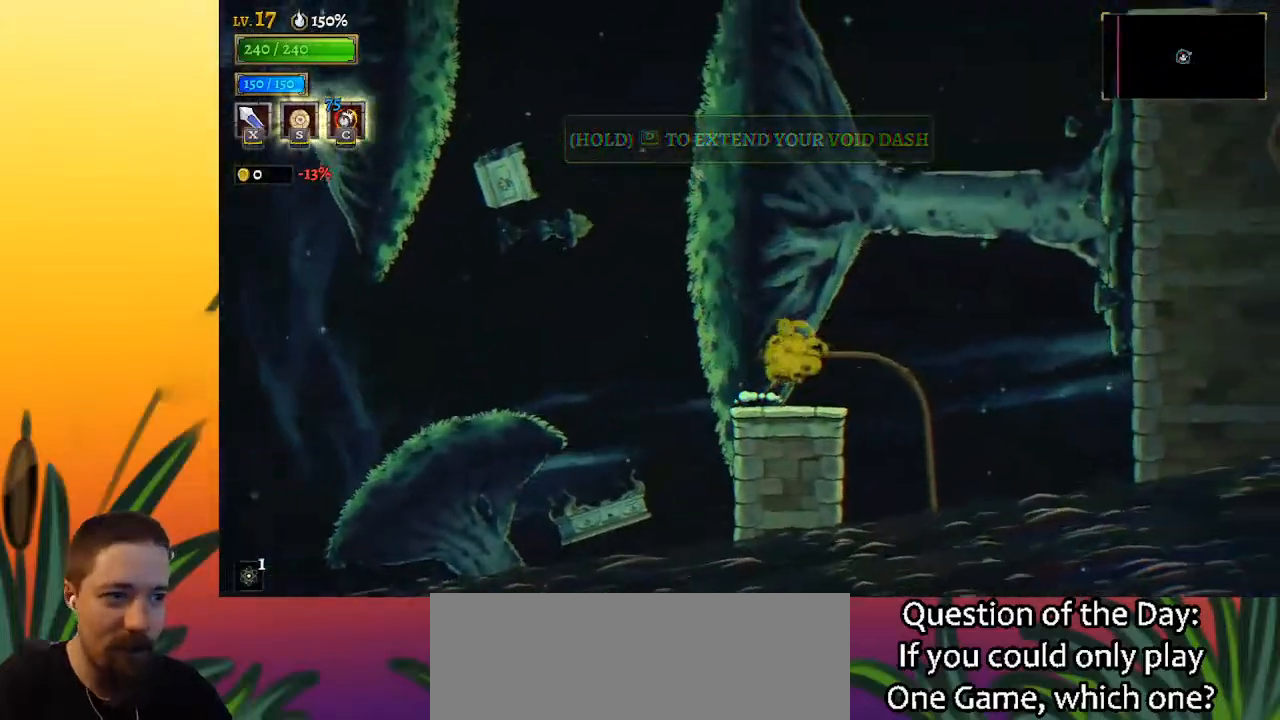
{"keys": [], "events": [[17, "right", "up"]]}
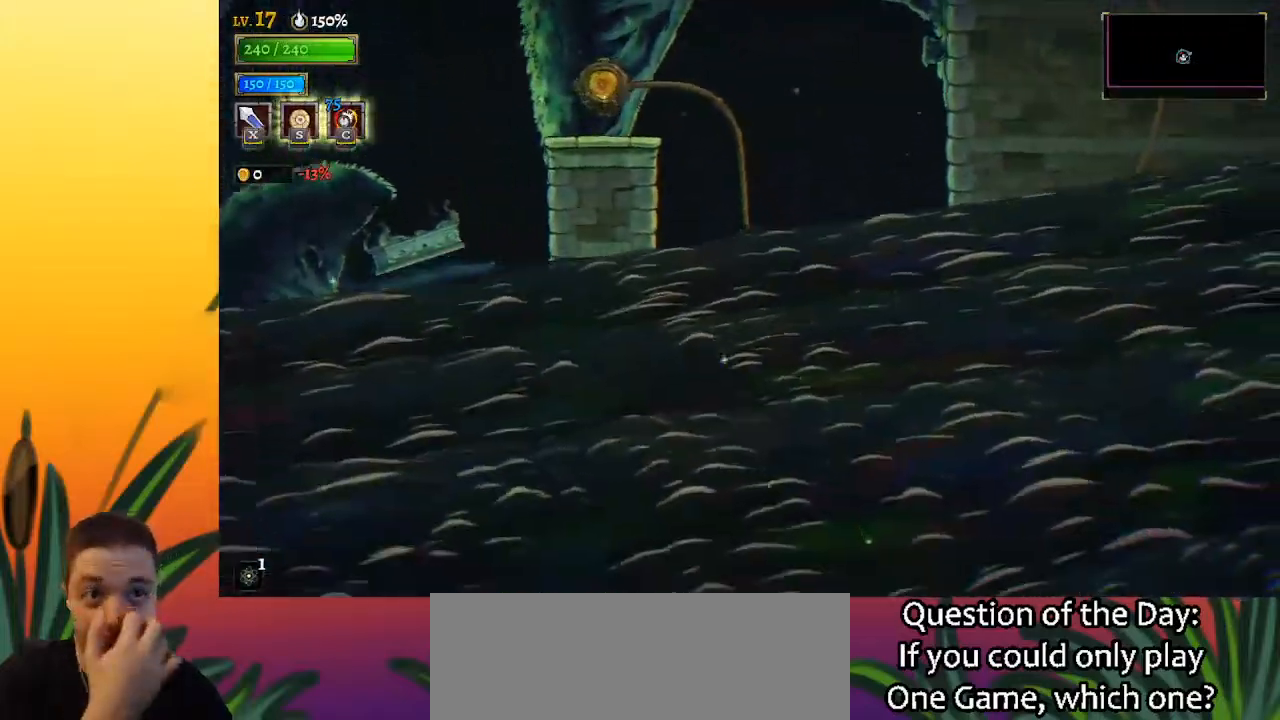
{"keys": [], "events": []}
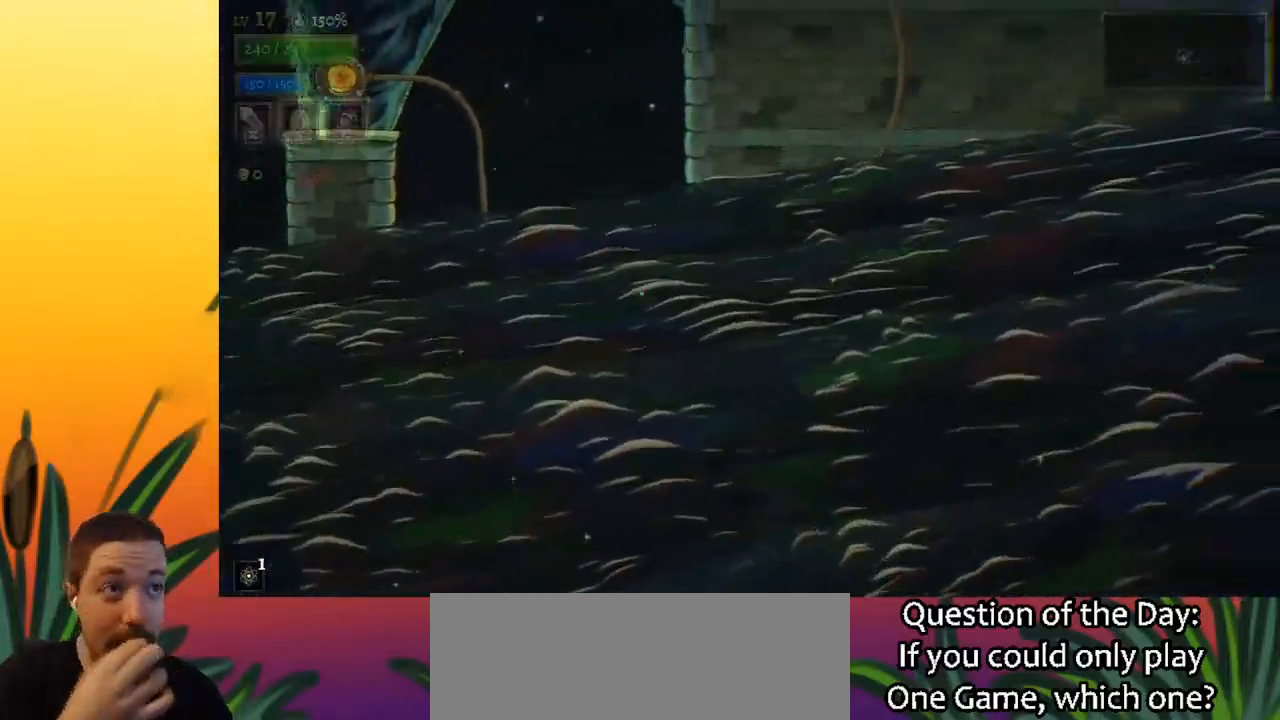
{"keys": [], "events": []}
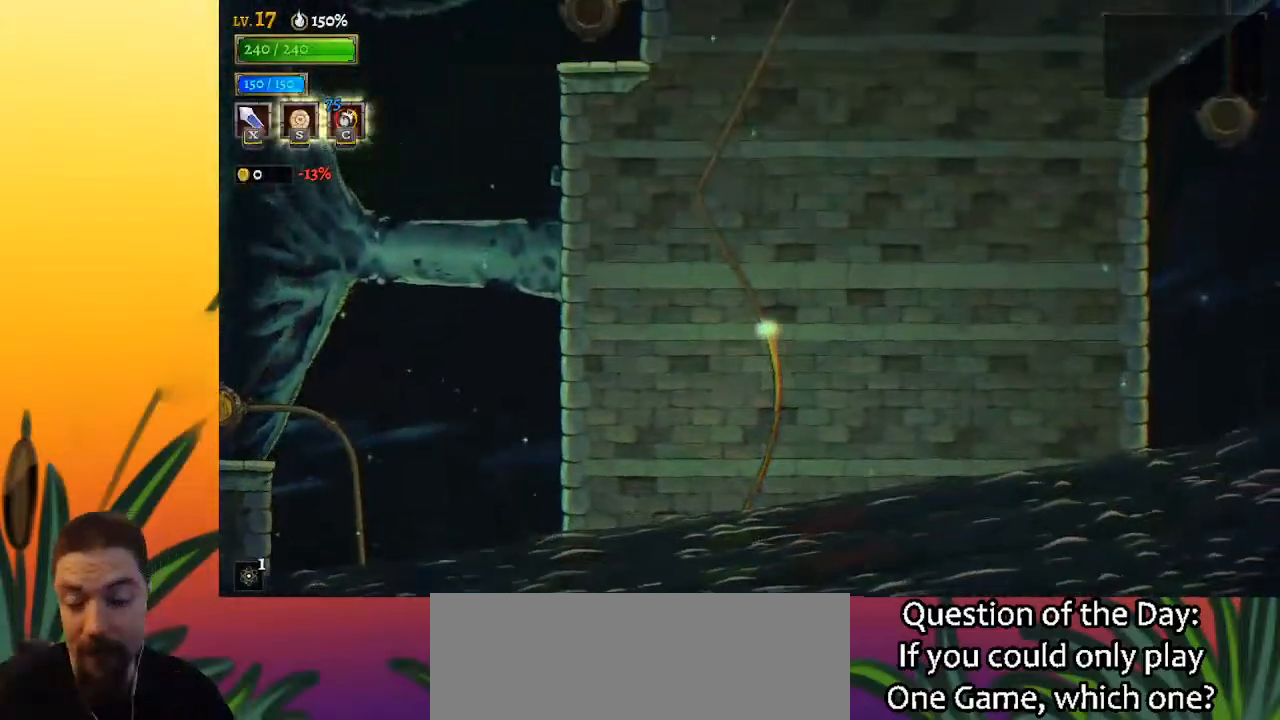
{"keys": [], "events": []}
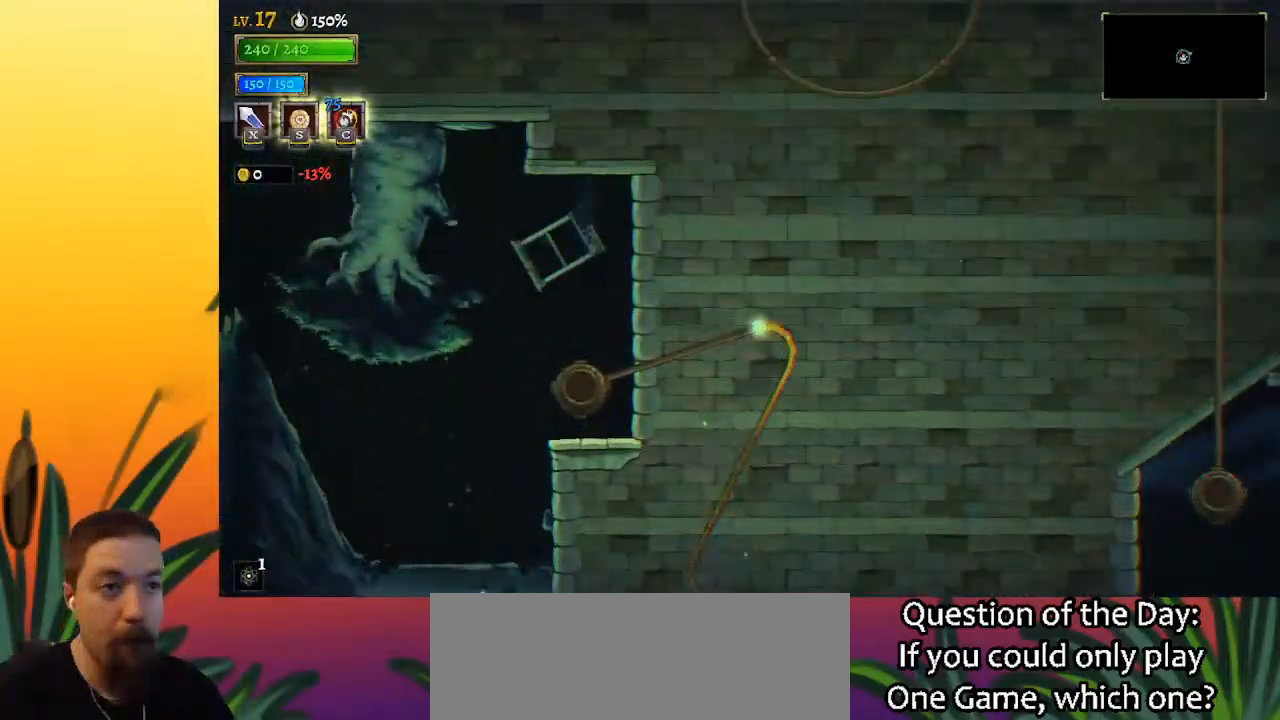
{"keys": [], "events": []}
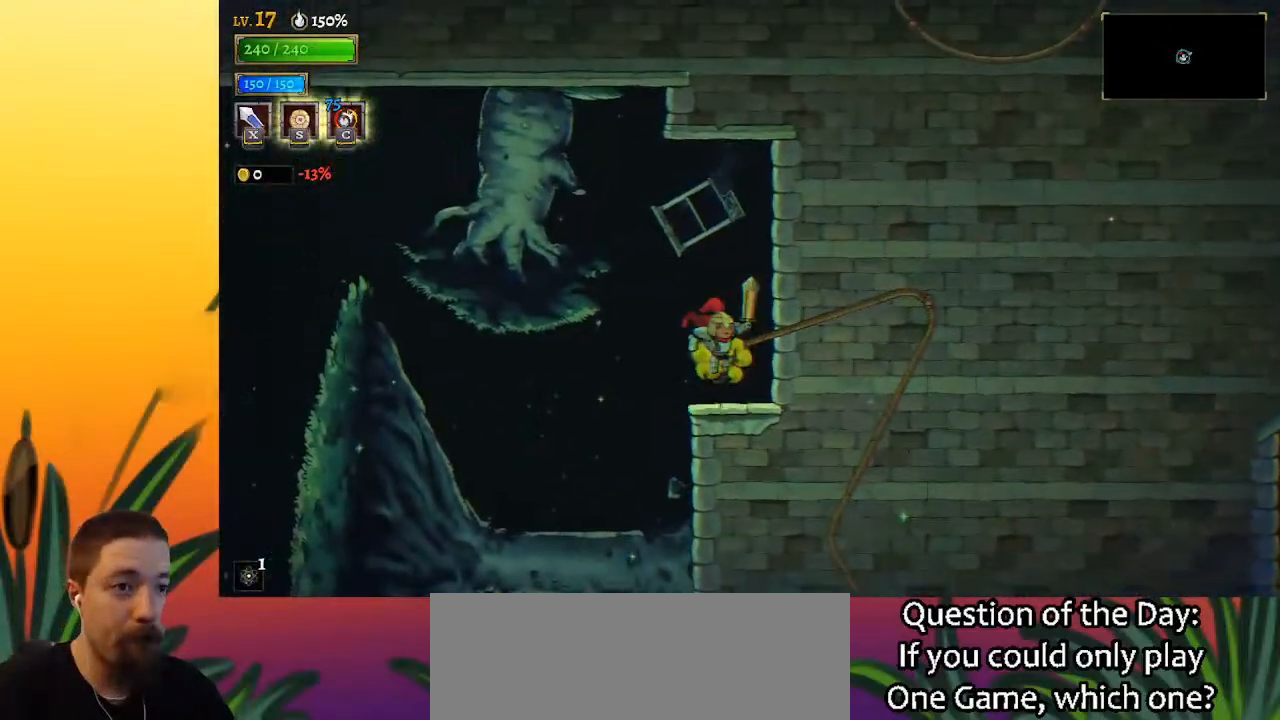
{"keys": ["left"], "events": [[150, "left", "down"], [300, "z", "down"], [433, "z", "up"]]}